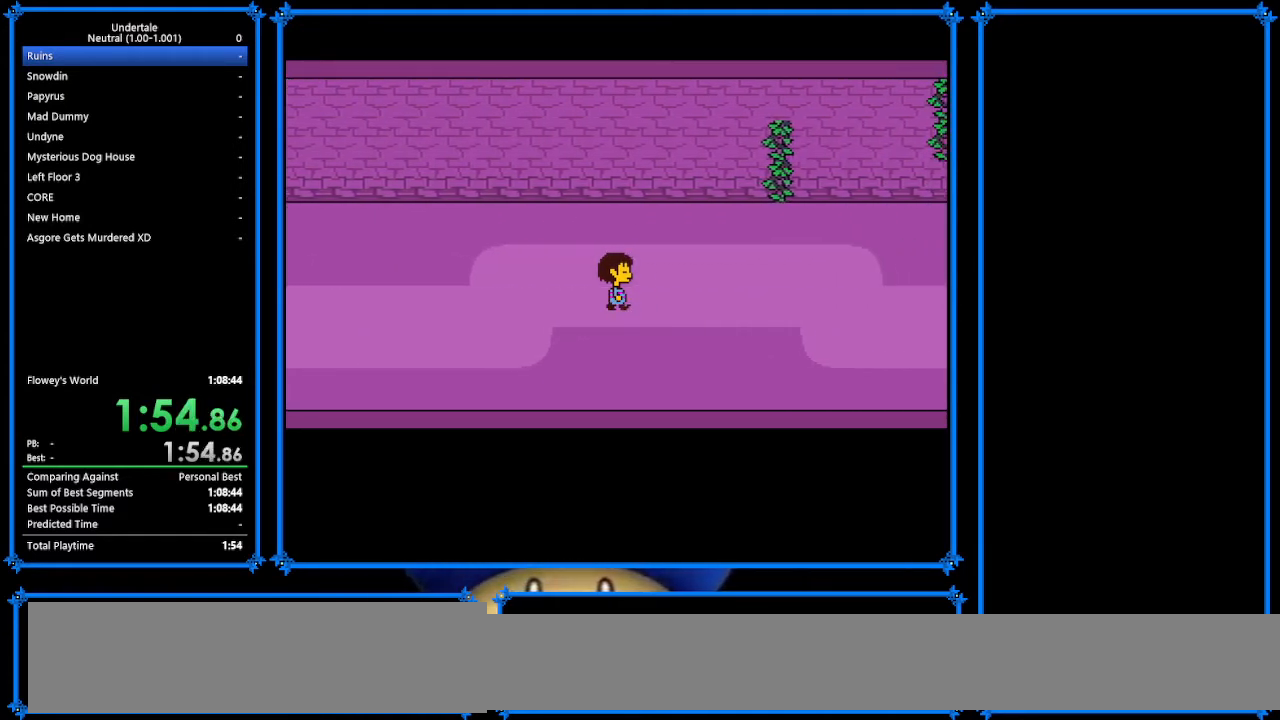
Gameplay with keyboard; each line is a JSON object with the keys held at the frame after it. "events" lists presses ("down") and releases ("up") of "c", "ctrl_r", "down", "escape", "left", "return", "right", "shift", "tab", "up", "x" and "z" between this image and that frame as [ms after this image, input, new state], when the widget could be followed in between. No other keys are recorded. Mouse input is not recorded.
{"keys": ["right"], "events": []}
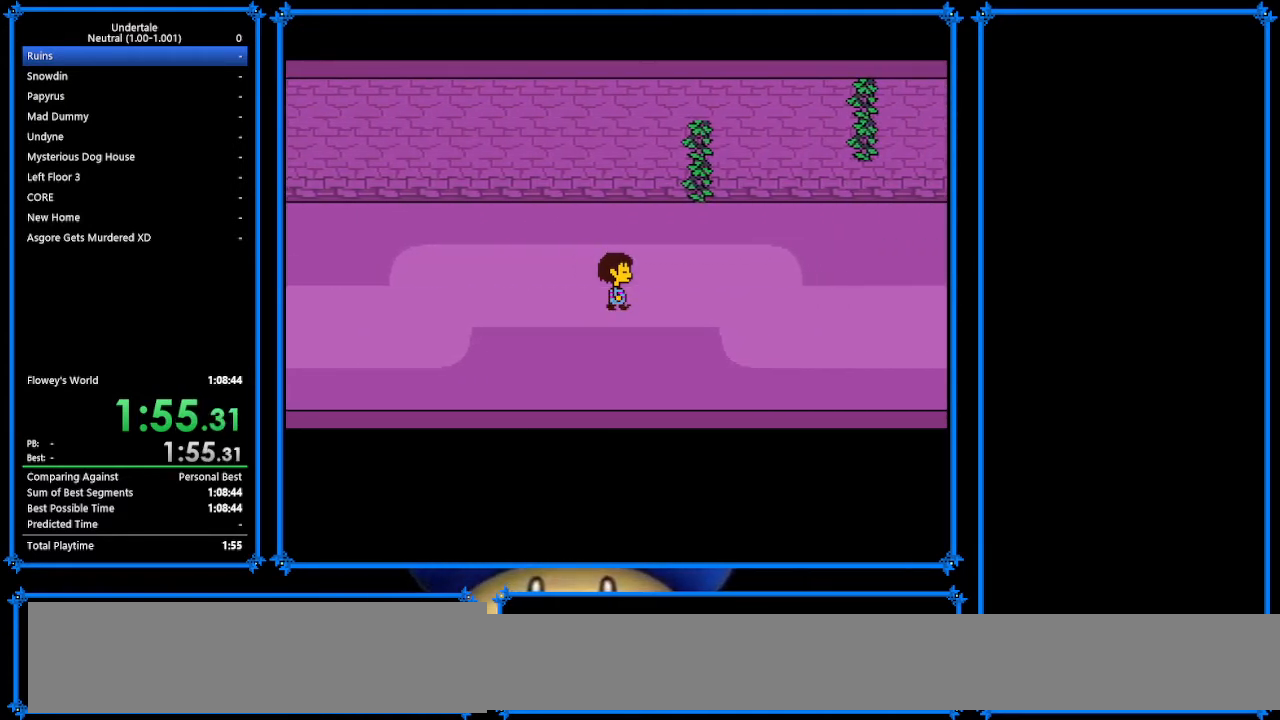
{"keys": ["right"], "events": []}
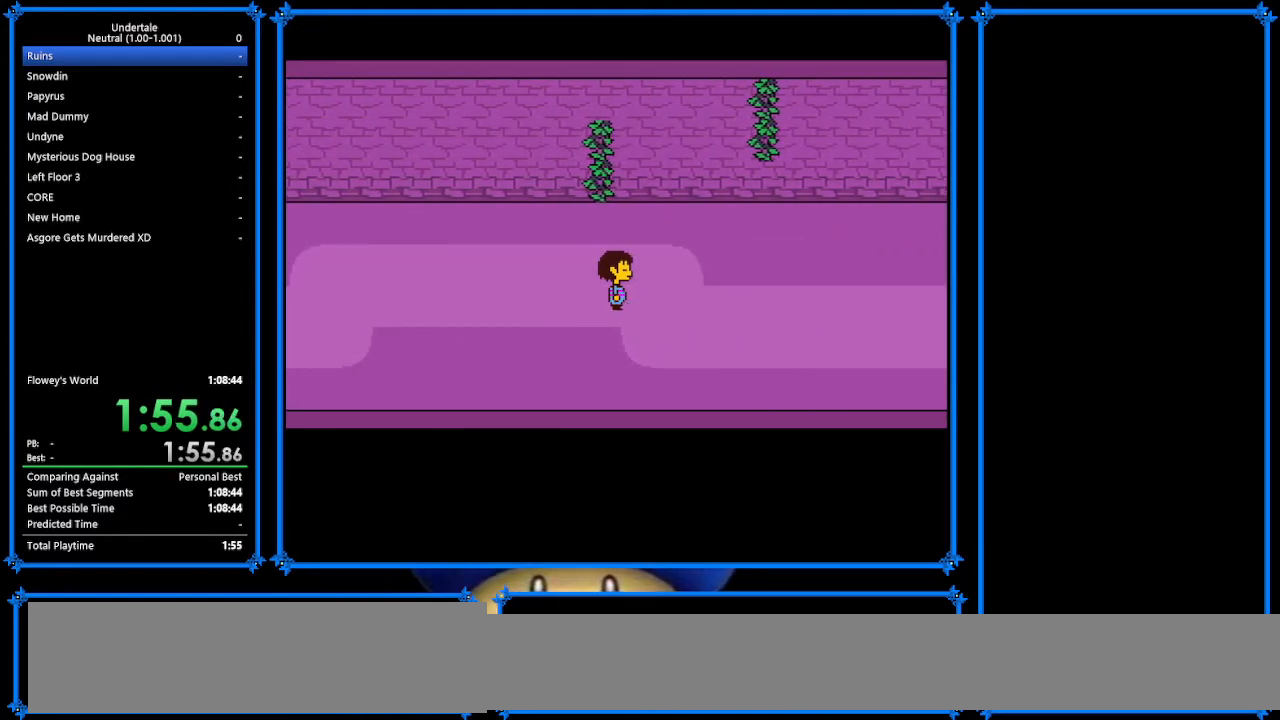
{"keys": ["right"], "events": []}
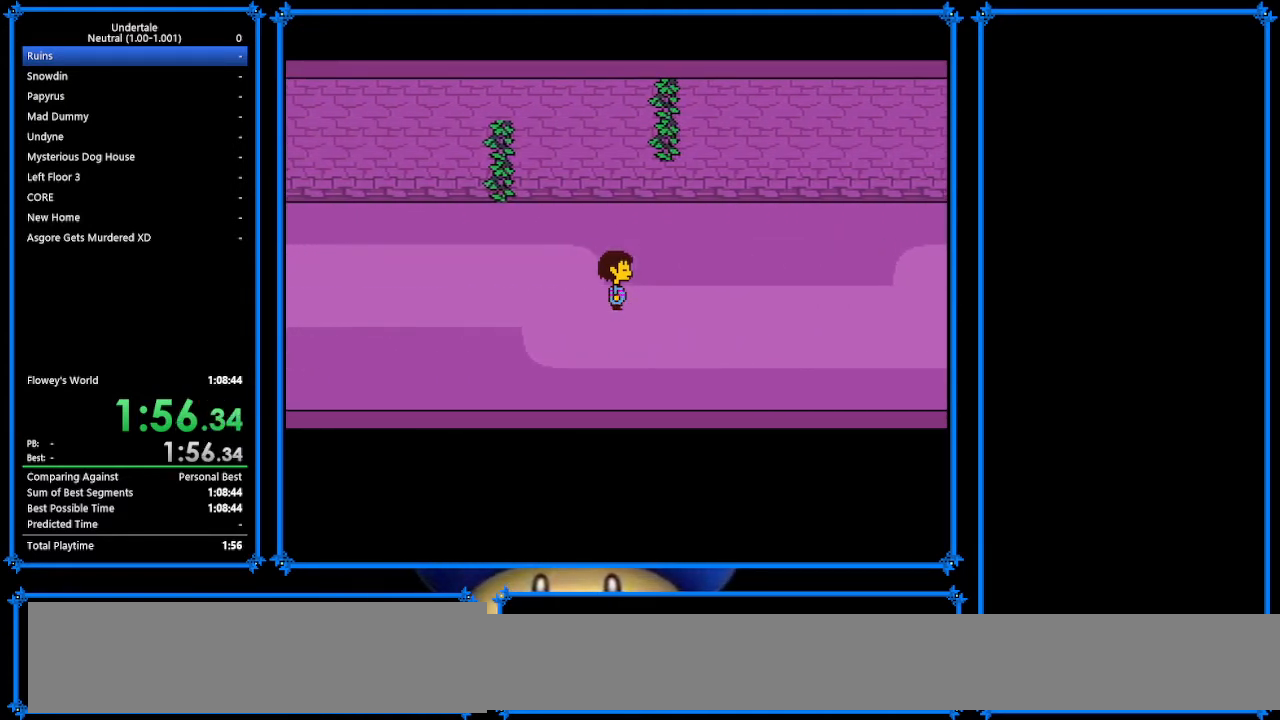
{"keys": ["right"], "events": []}
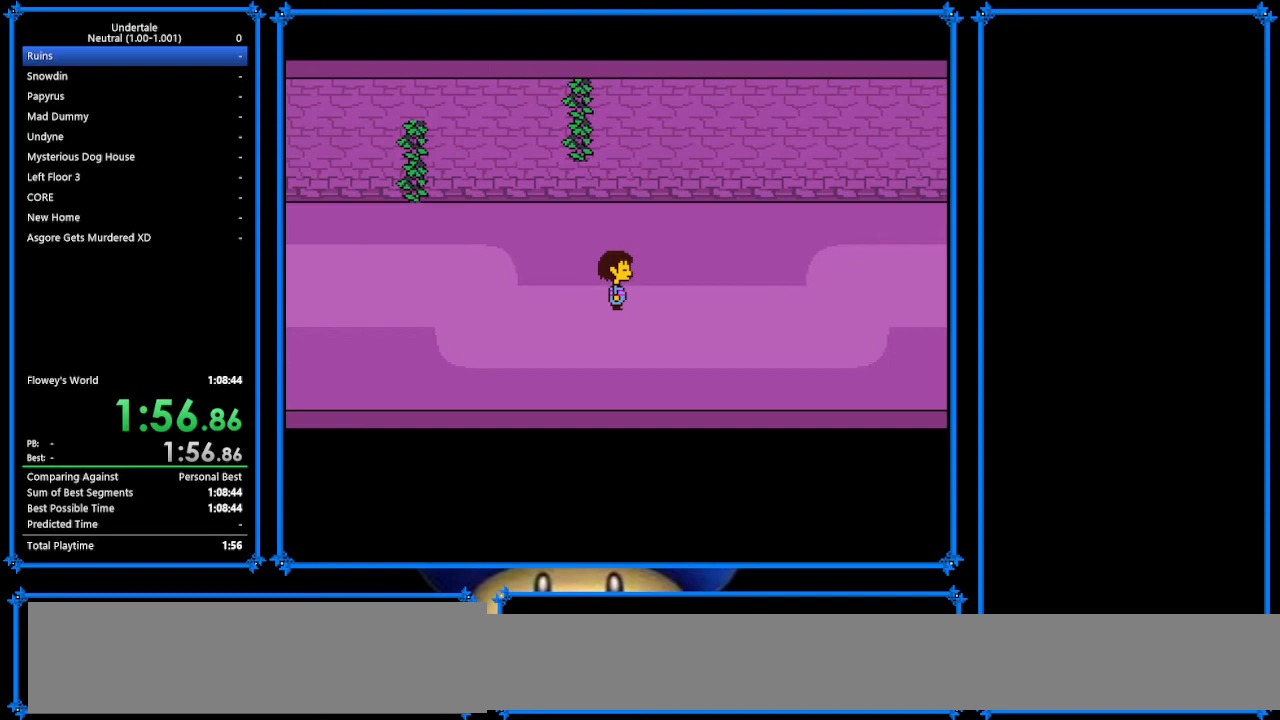
{"keys": ["right"], "events": []}
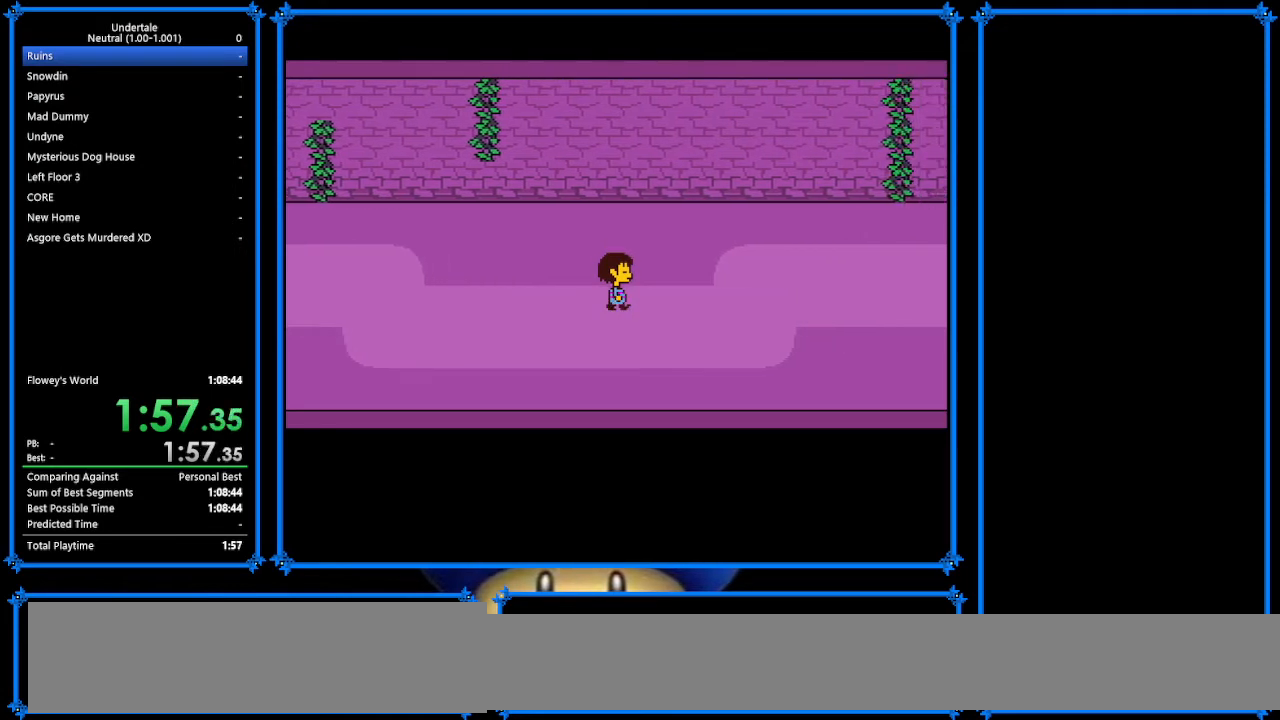
{"keys": ["right"], "events": []}
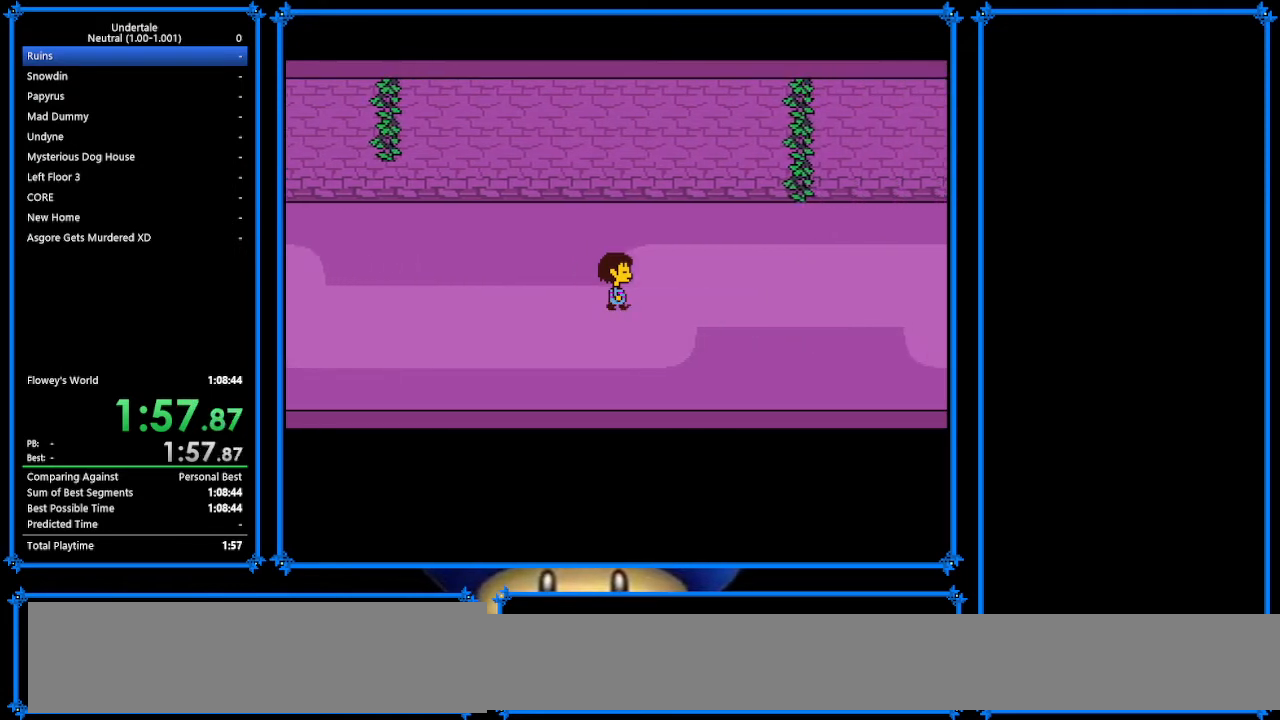
{"keys": ["right"], "events": []}
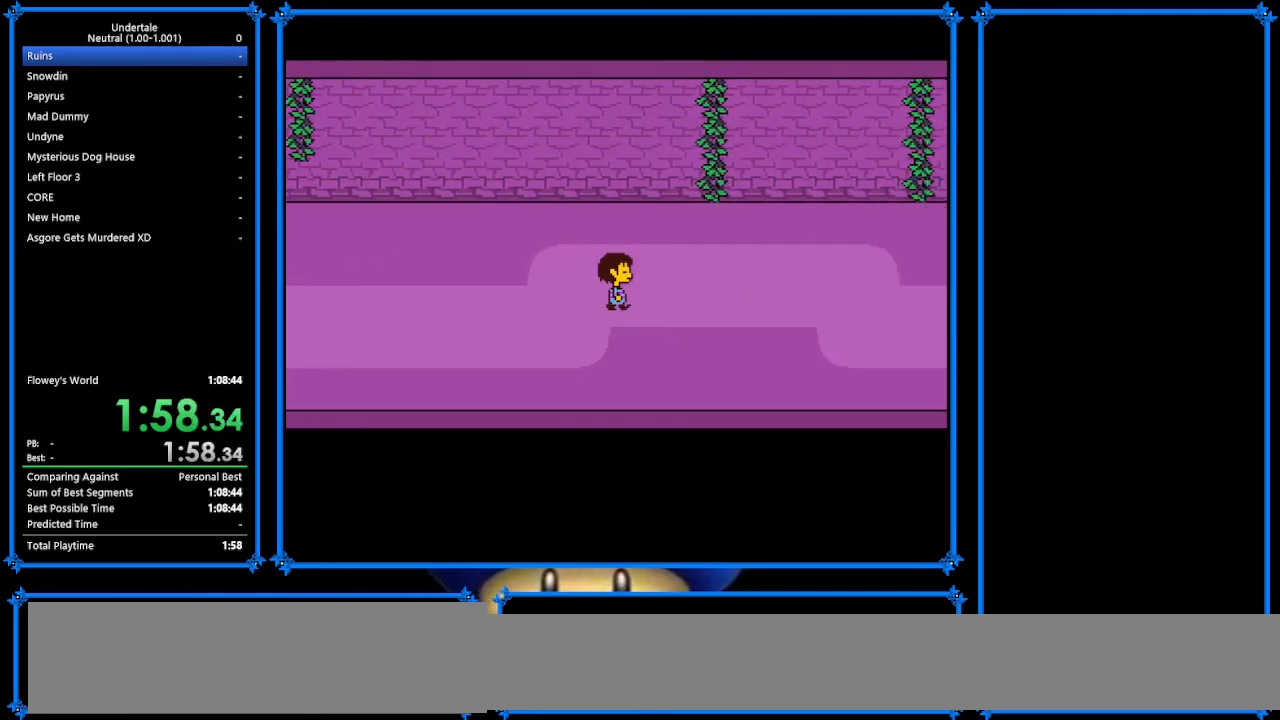
{"keys": ["right"], "events": []}
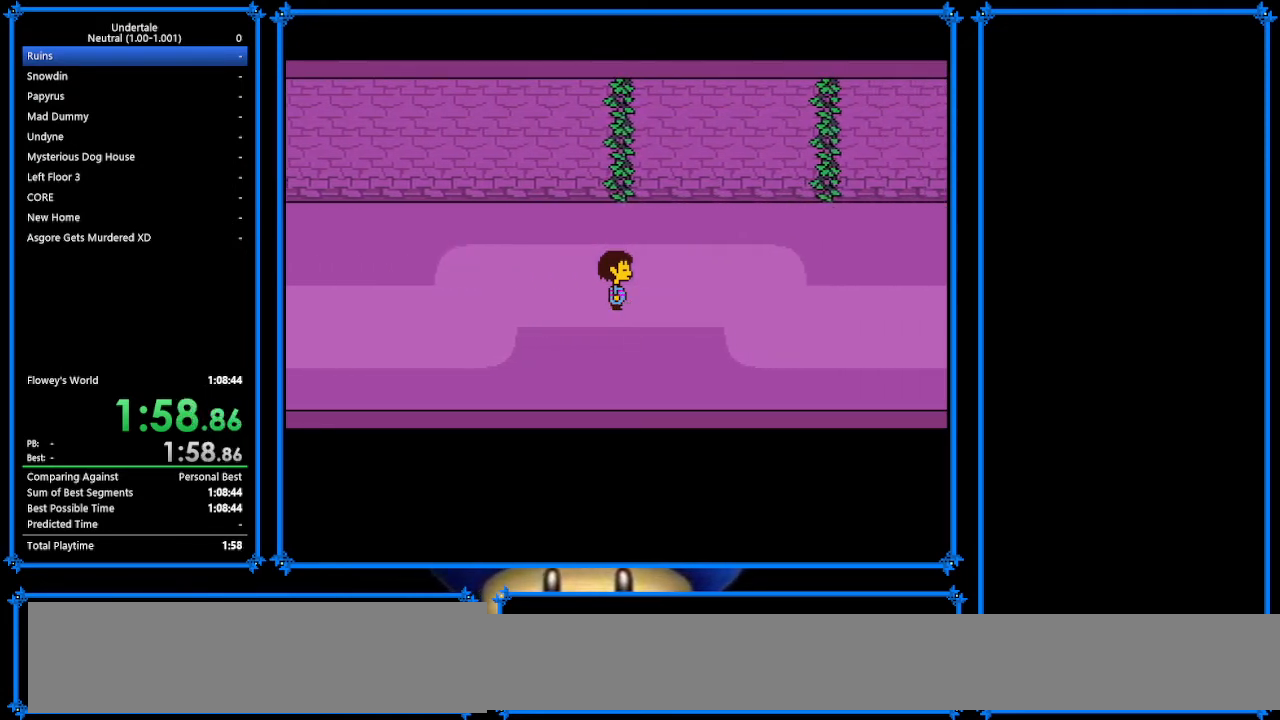
{"keys": ["right"], "events": []}
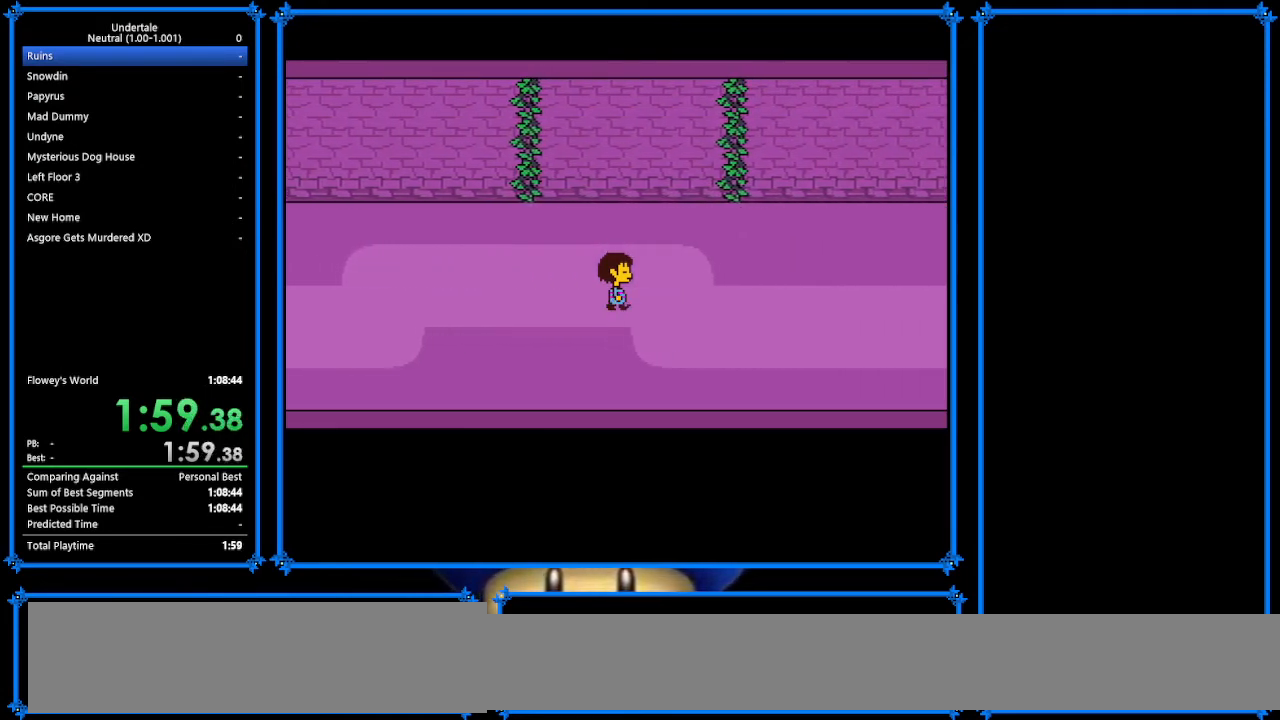
{"keys": ["right"], "events": []}
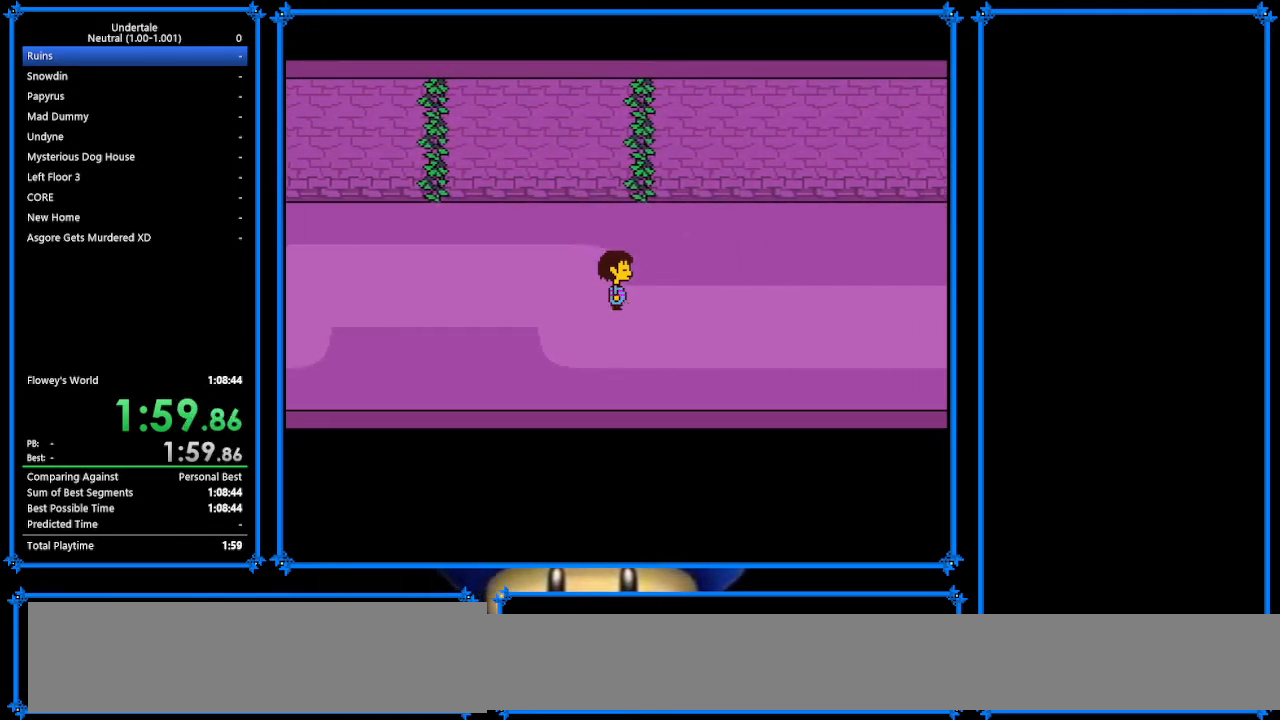
{"keys": ["right"], "events": []}
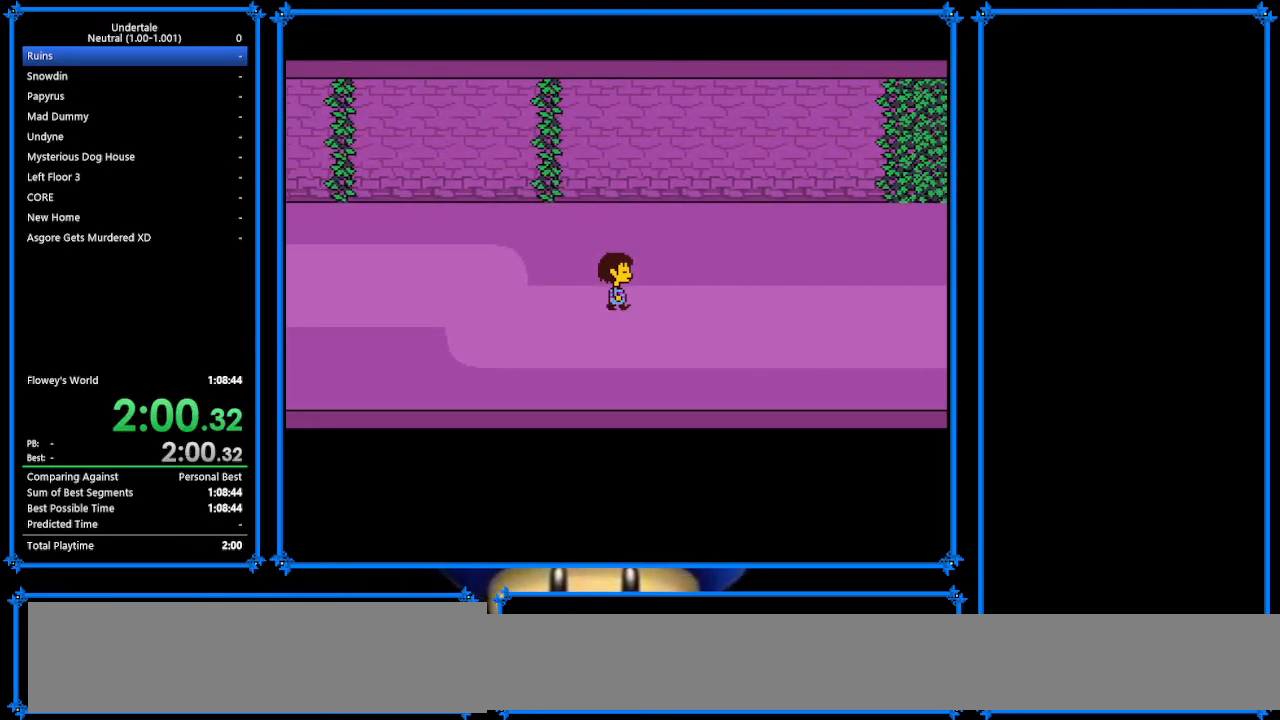
{"keys": ["right"], "events": []}
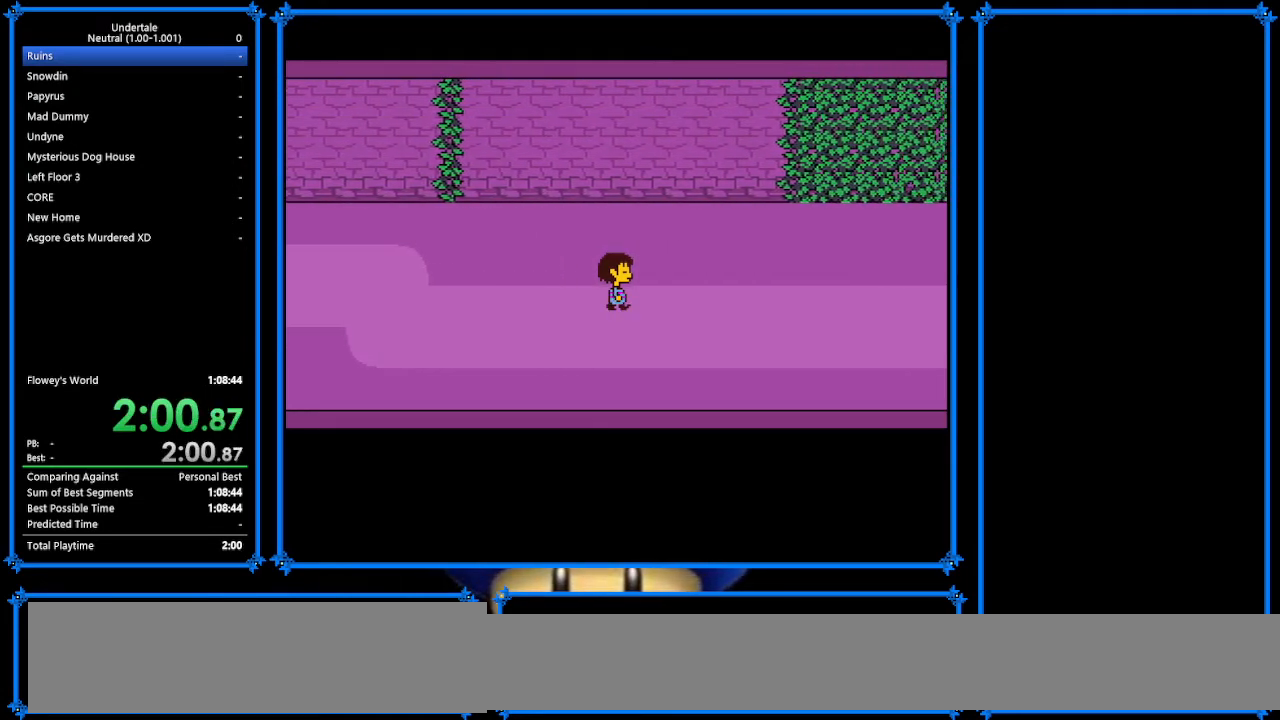
{"keys": ["right"], "events": []}
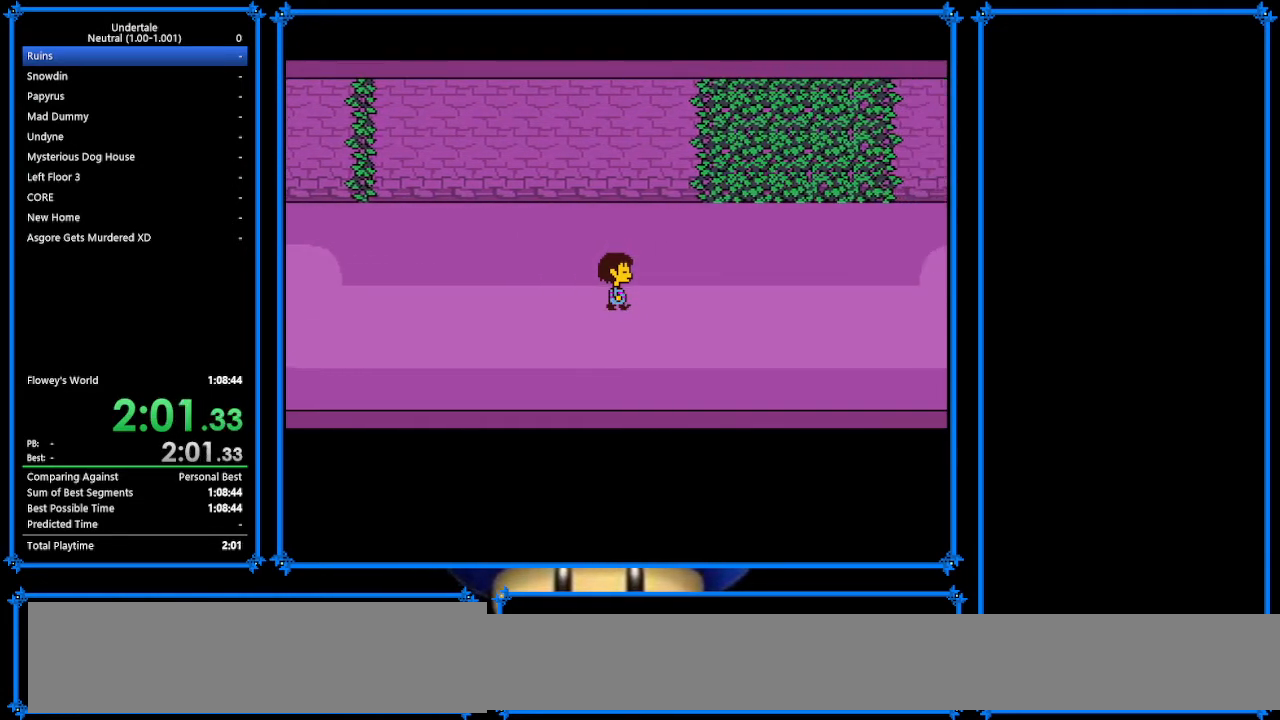
{"keys": ["right"], "events": []}
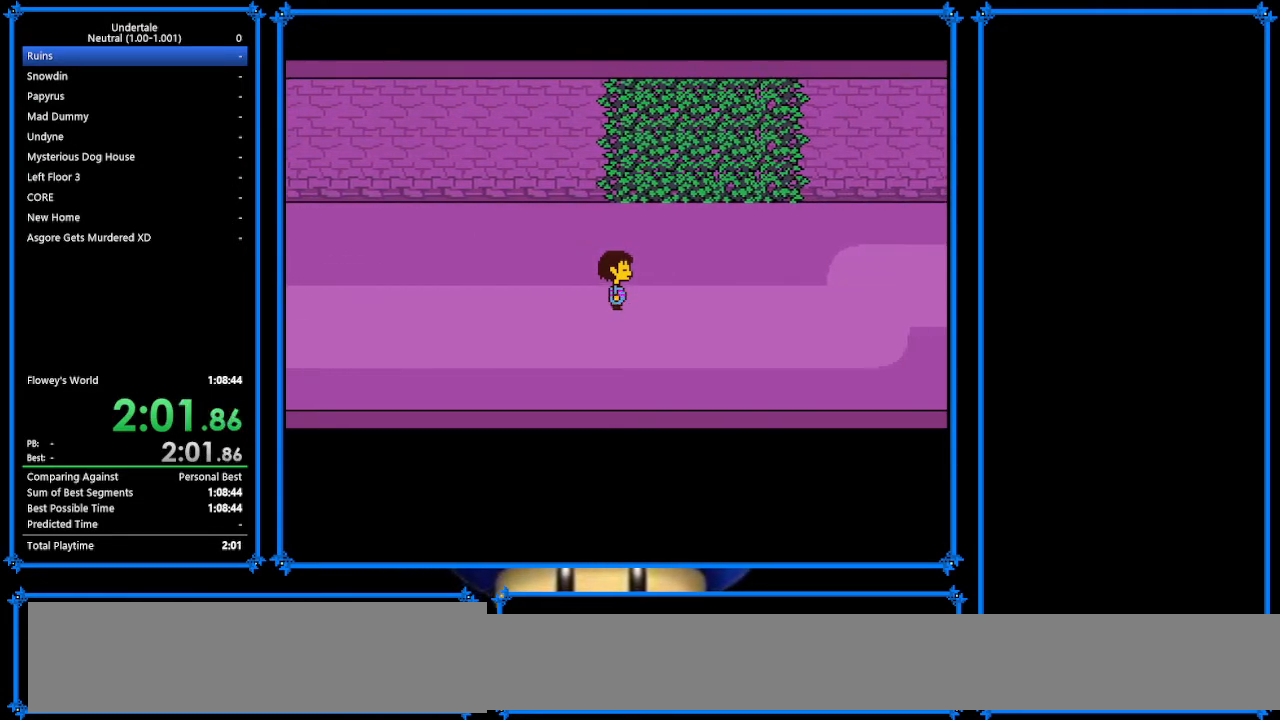
{"keys": ["right"], "events": []}
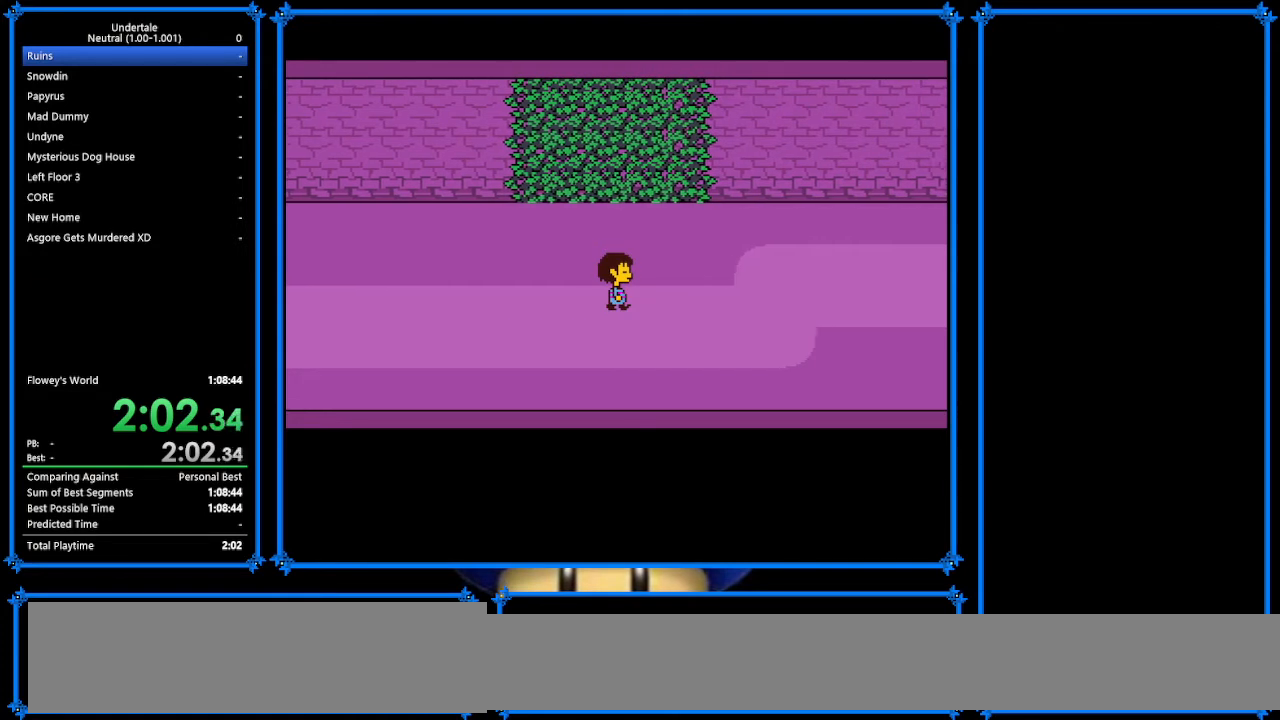
{"keys": ["right"], "events": []}
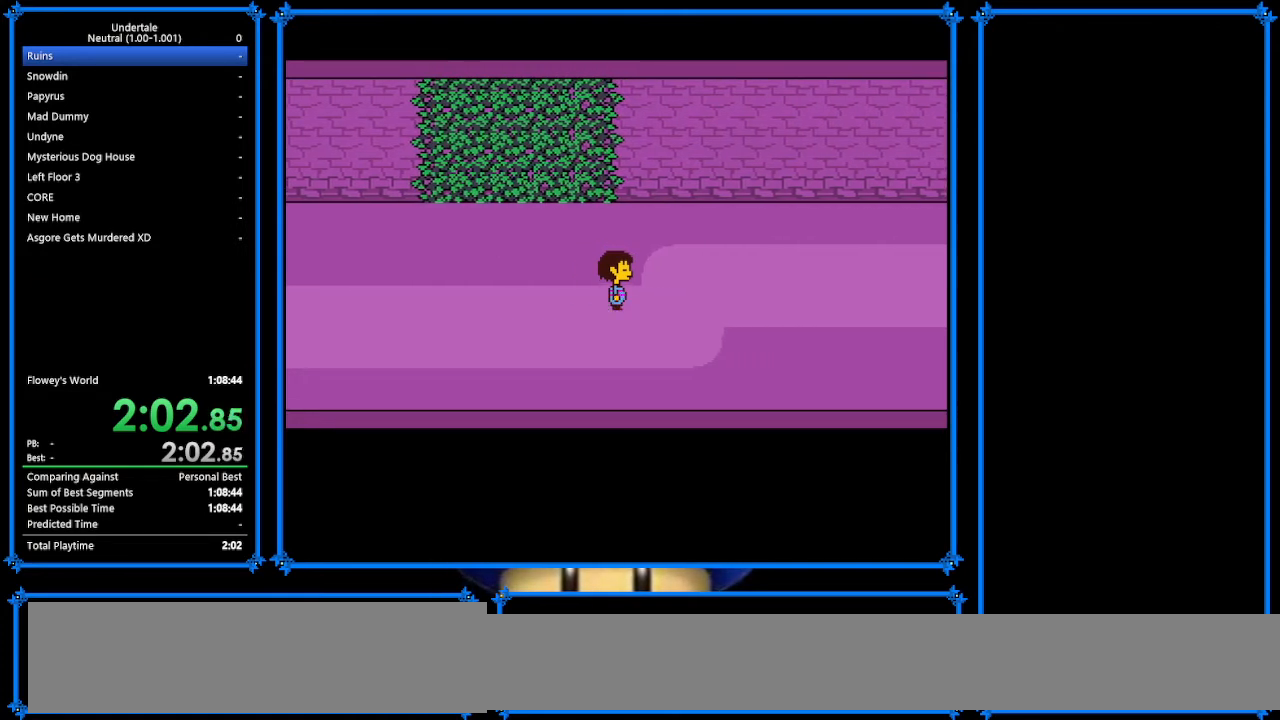
{"keys": ["right"], "events": []}
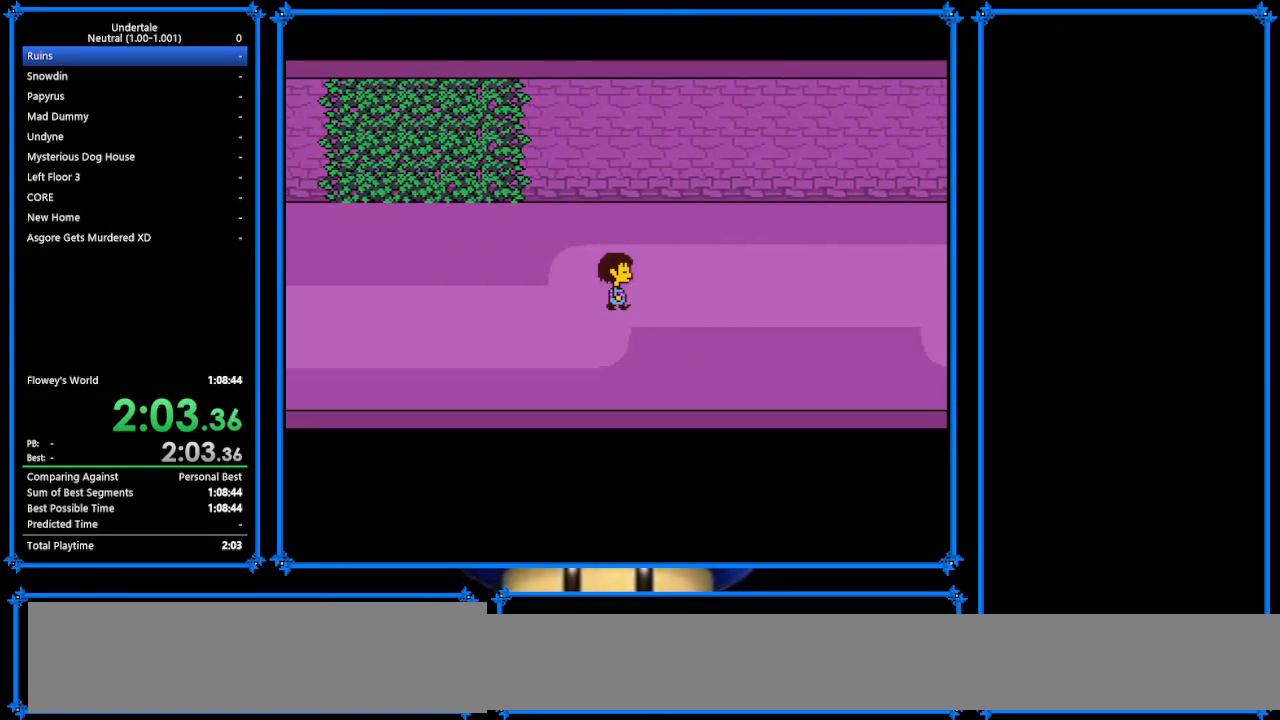
{"keys": ["right"], "events": []}
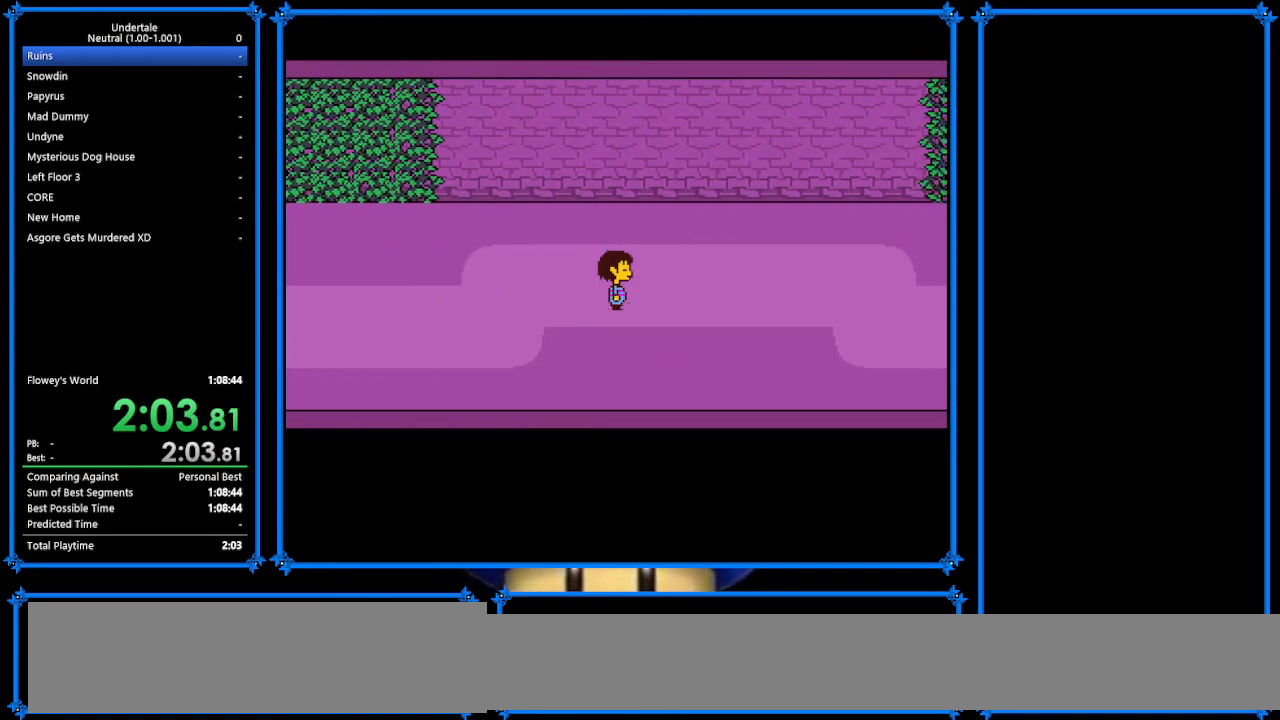
{"keys": ["right"], "events": []}
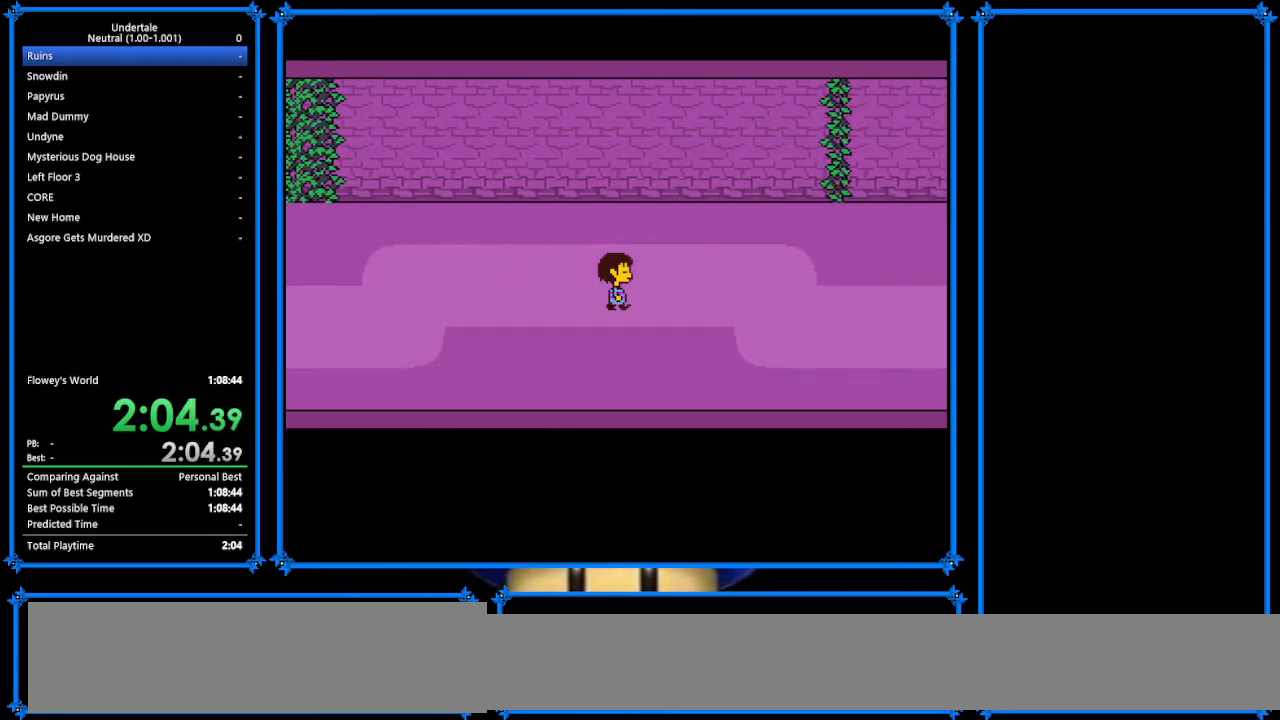
{"keys": ["right"], "events": []}
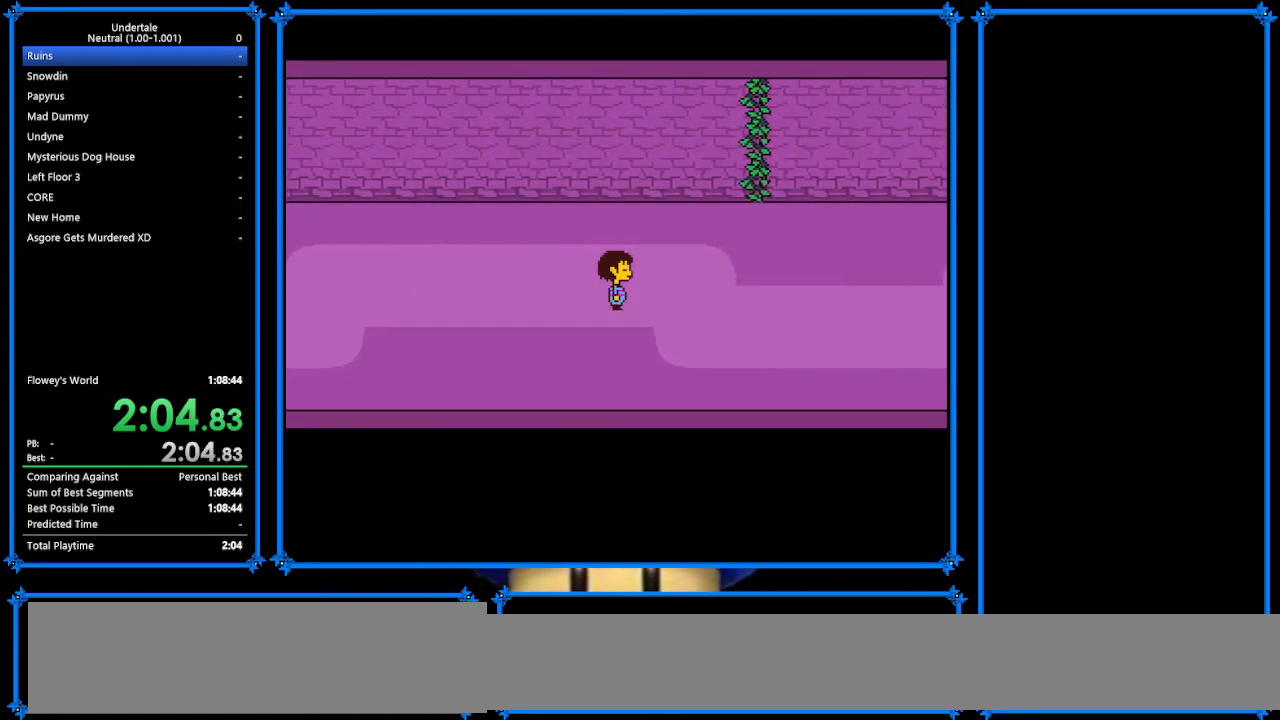
{"keys": ["right"], "events": []}
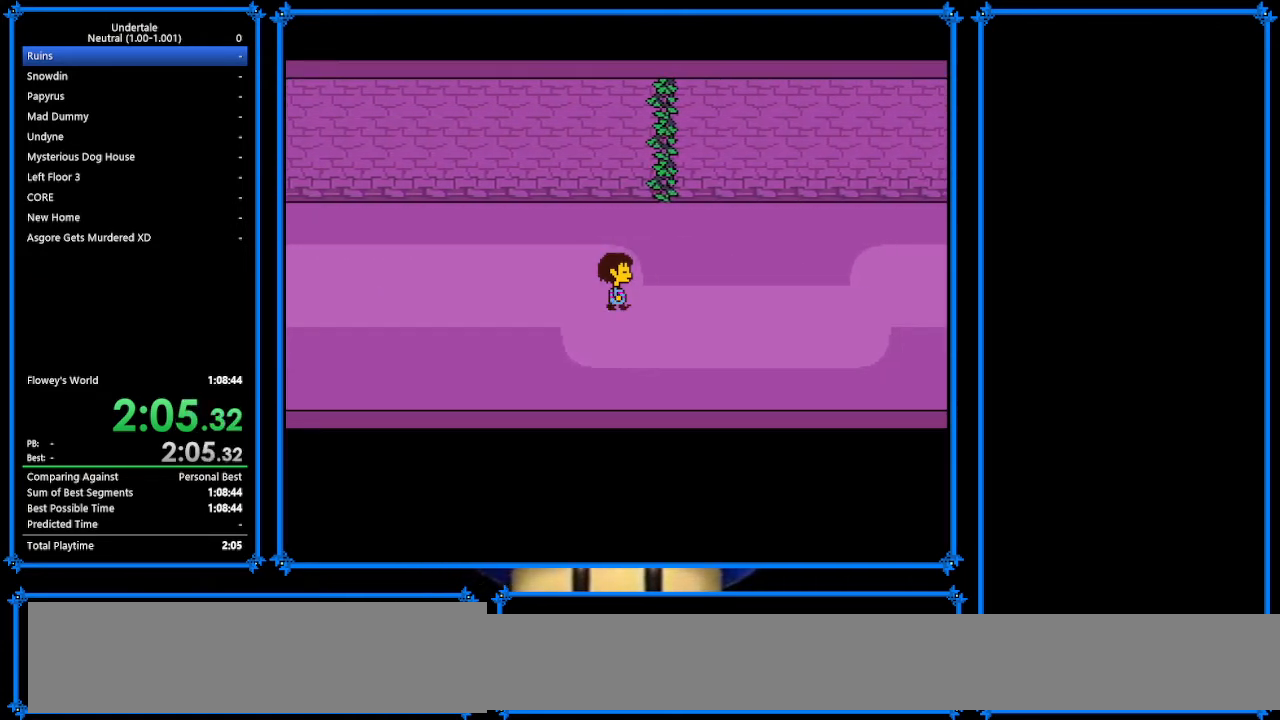
{"keys": ["right"], "events": []}
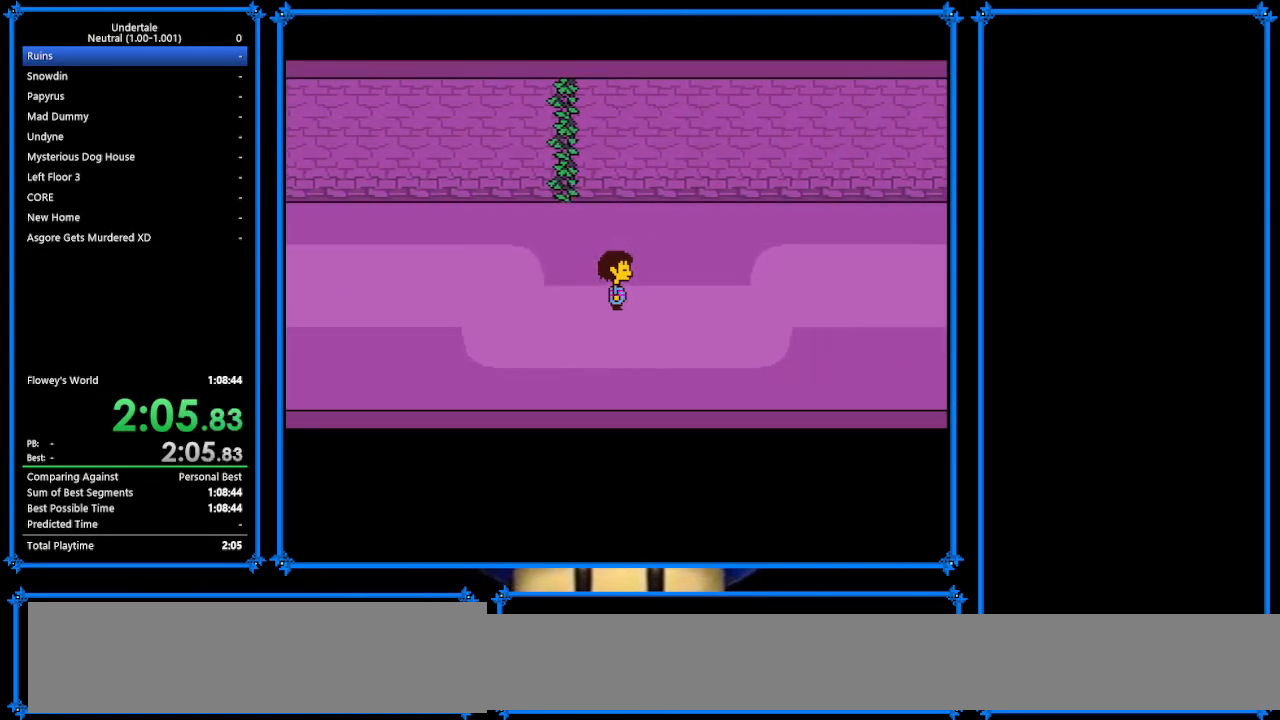
{"keys": ["right"], "events": []}
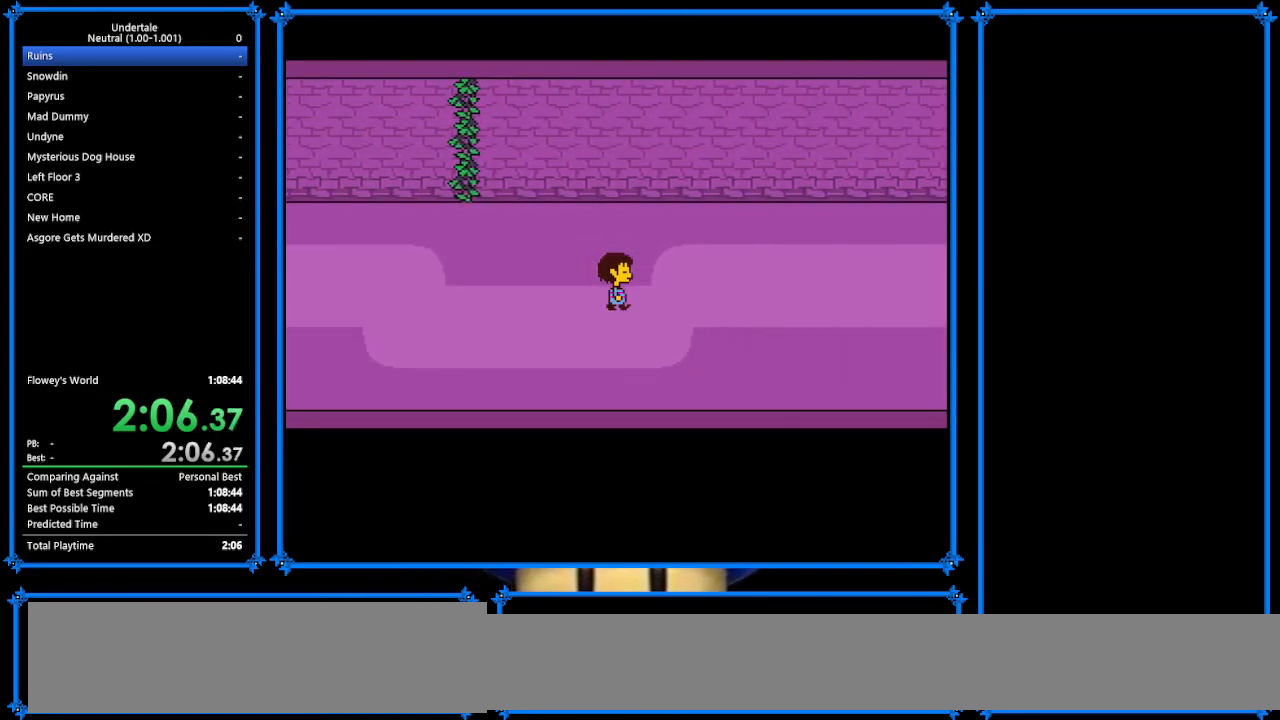
{"keys": ["right"], "events": []}
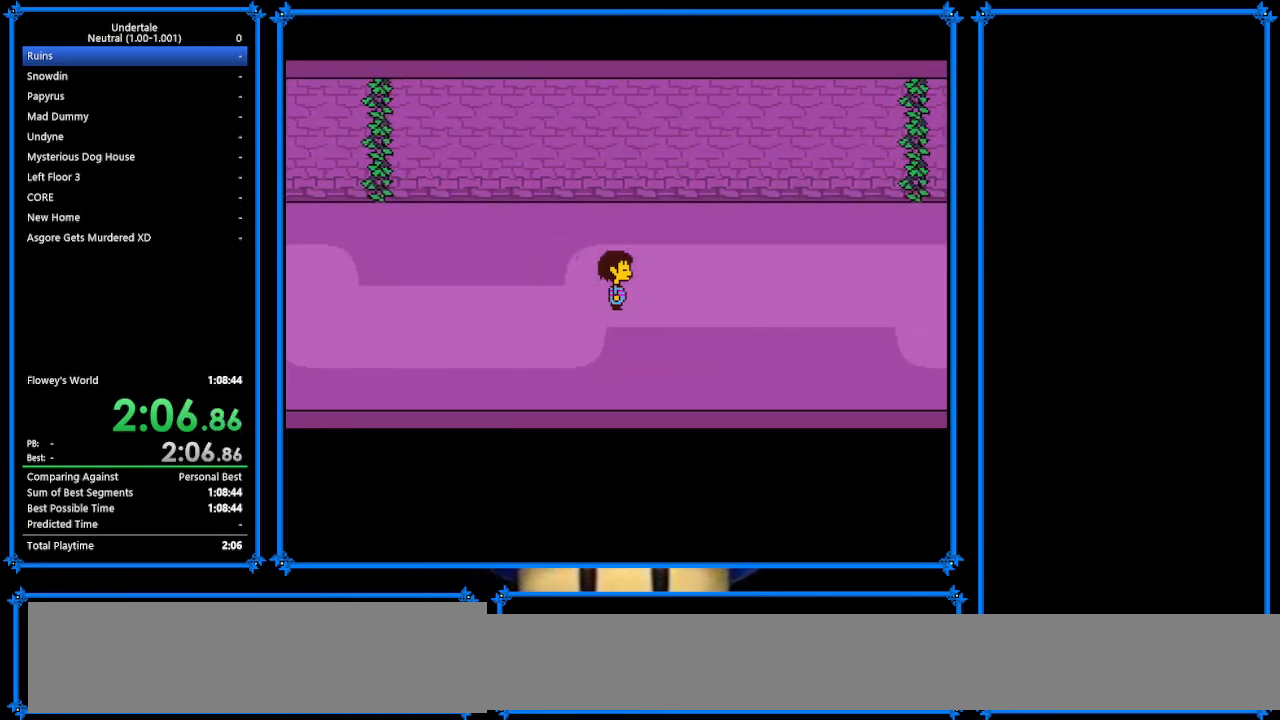
{"keys": ["right"], "events": []}
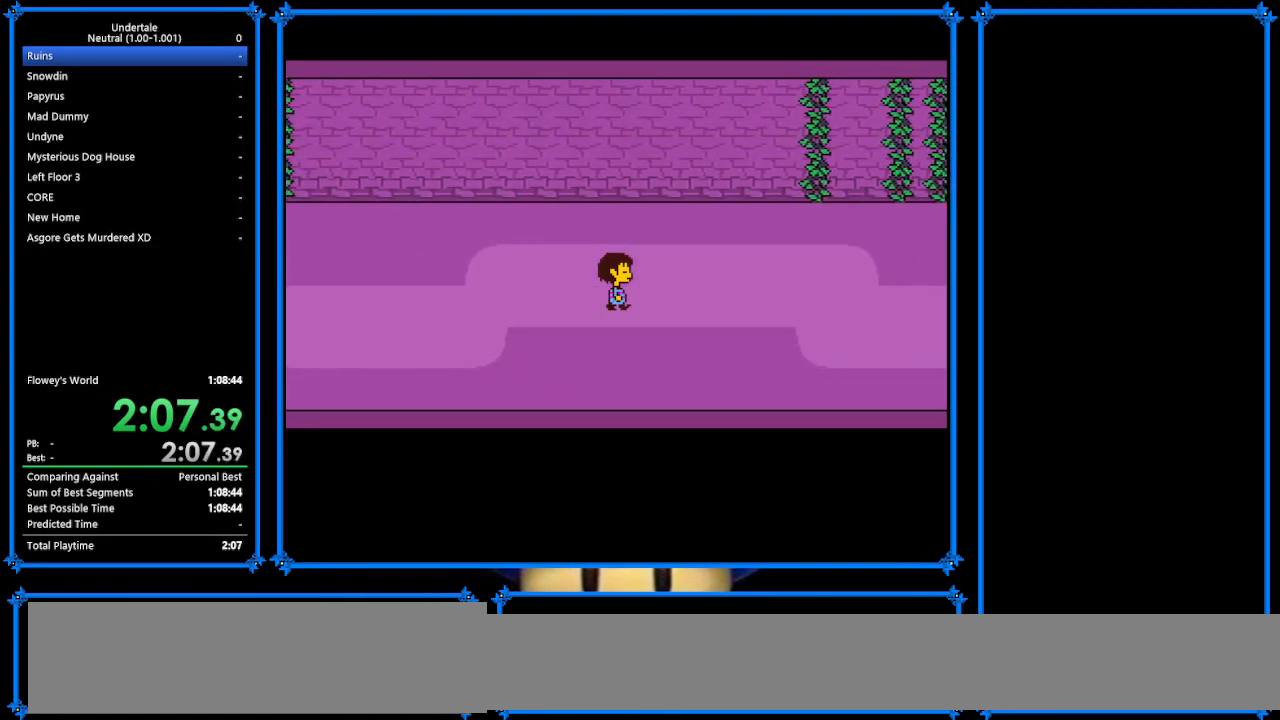
{"keys": ["right"], "events": []}
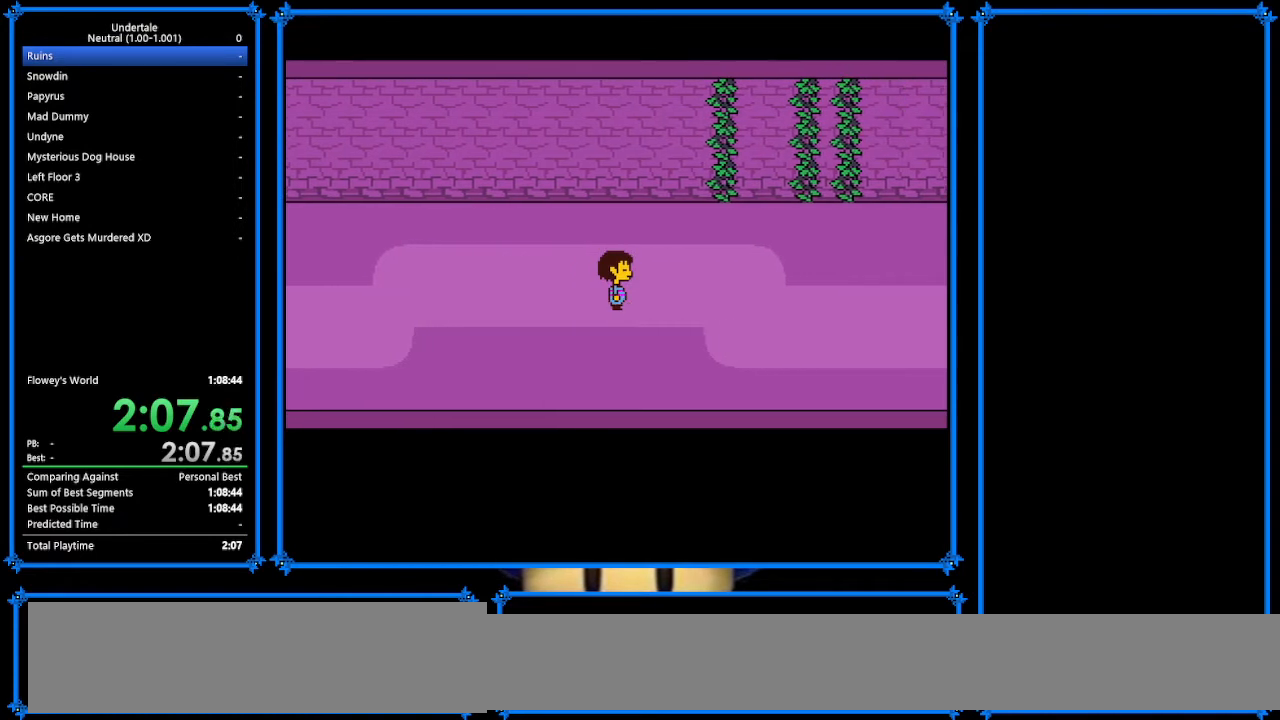
{"keys": ["right"], "events": []}
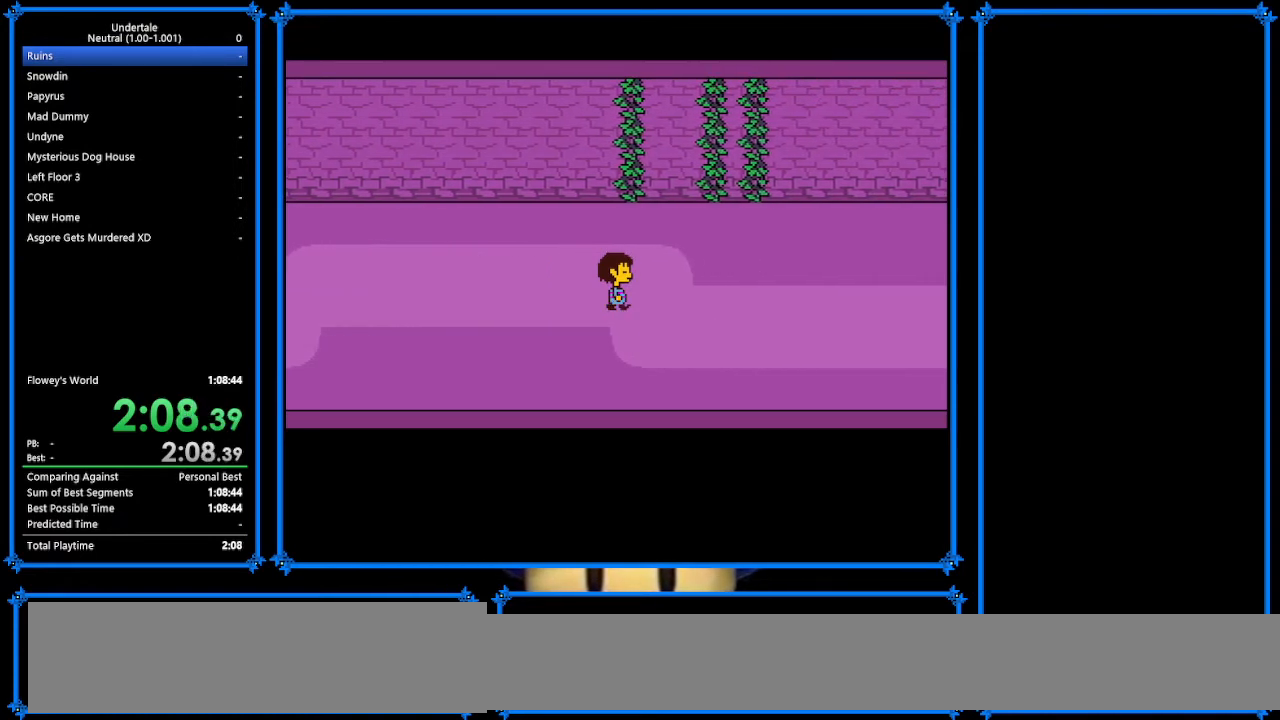
{"keys": ["right"], "events": []}